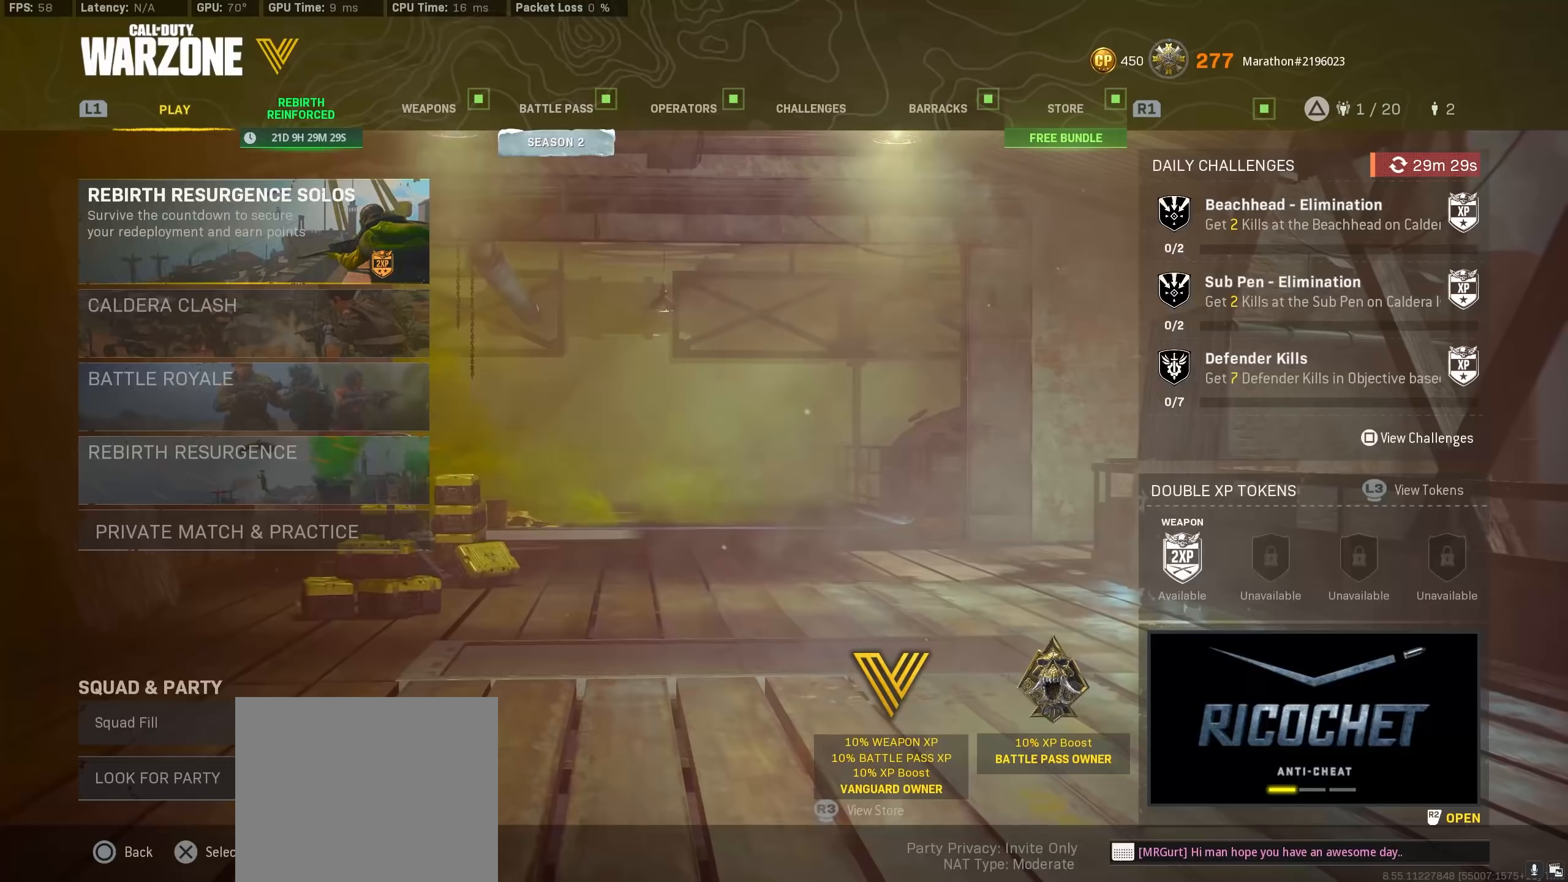
Gameplay with a controller (PlayStation layout); each line is a JSON object with the inputs held at the frame after it. "events" lists button and stick changes between this image and that frame as [ms after this image, input, new state], when the widget could be followed in between.
{"buttons": [], "left_stick": "center", "right_stick": "center", "events": []}
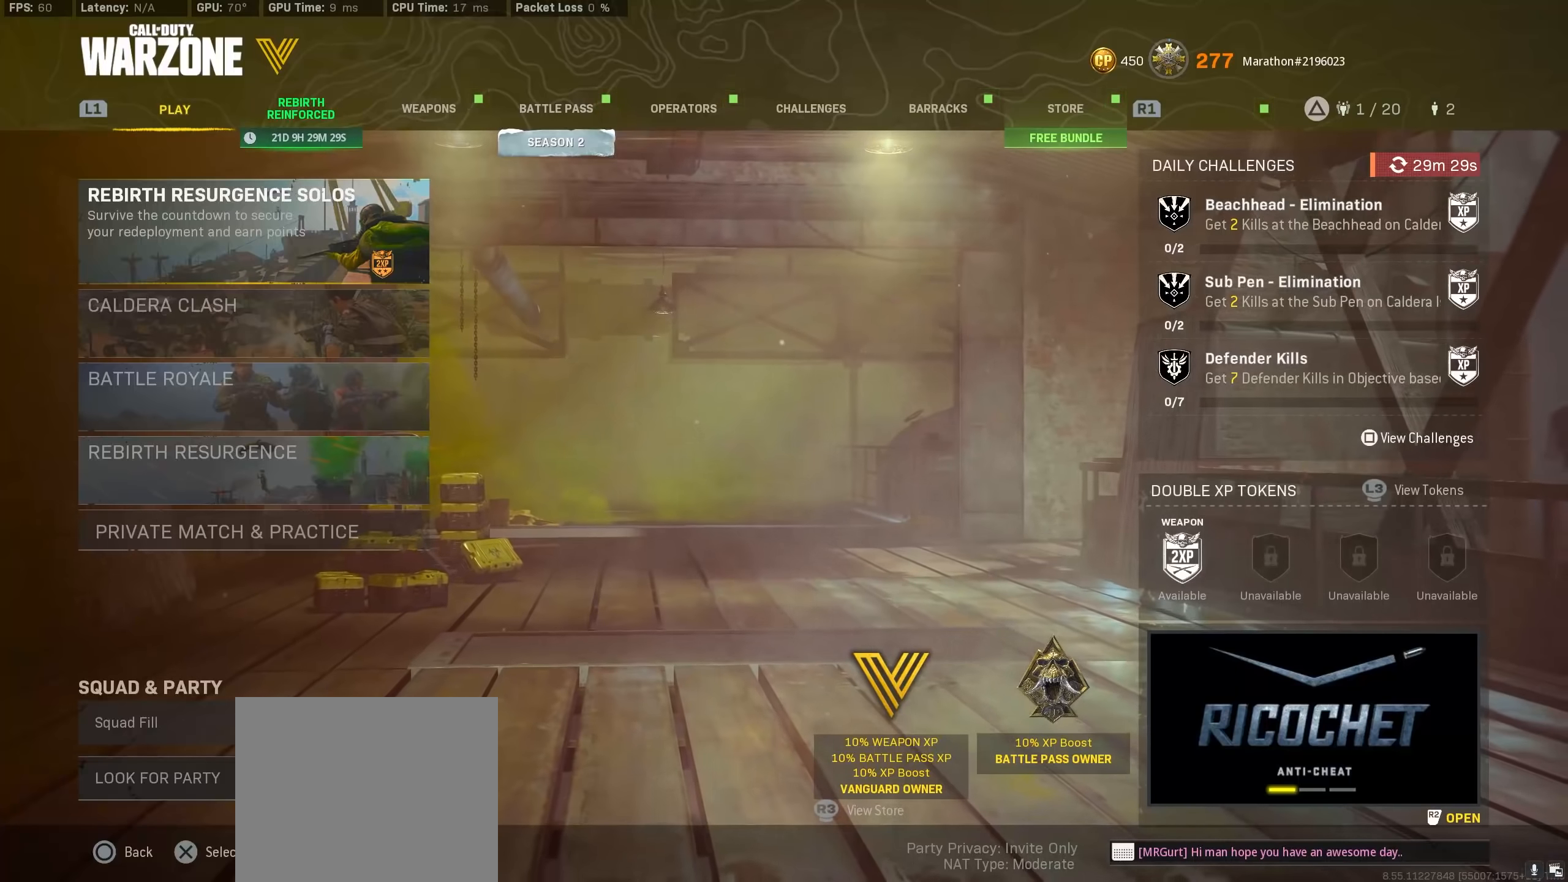
{"buttons": [], "left_stick": "center", "right_stick": "center", "events": []}
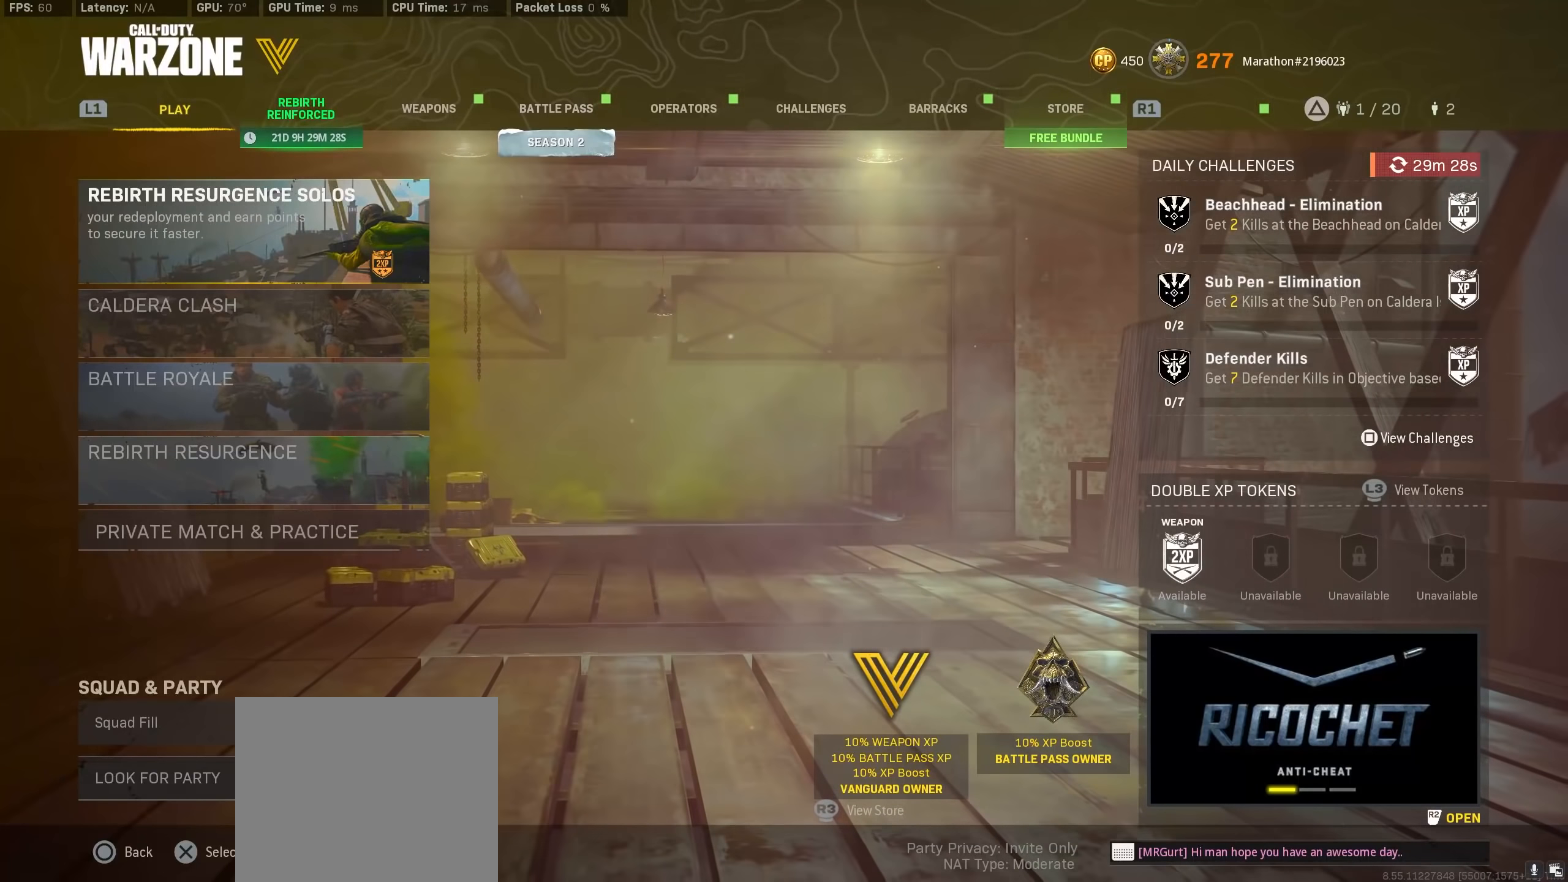
{"buttons": [], "left_stick": "center", "right_stick": "center", "events": []}
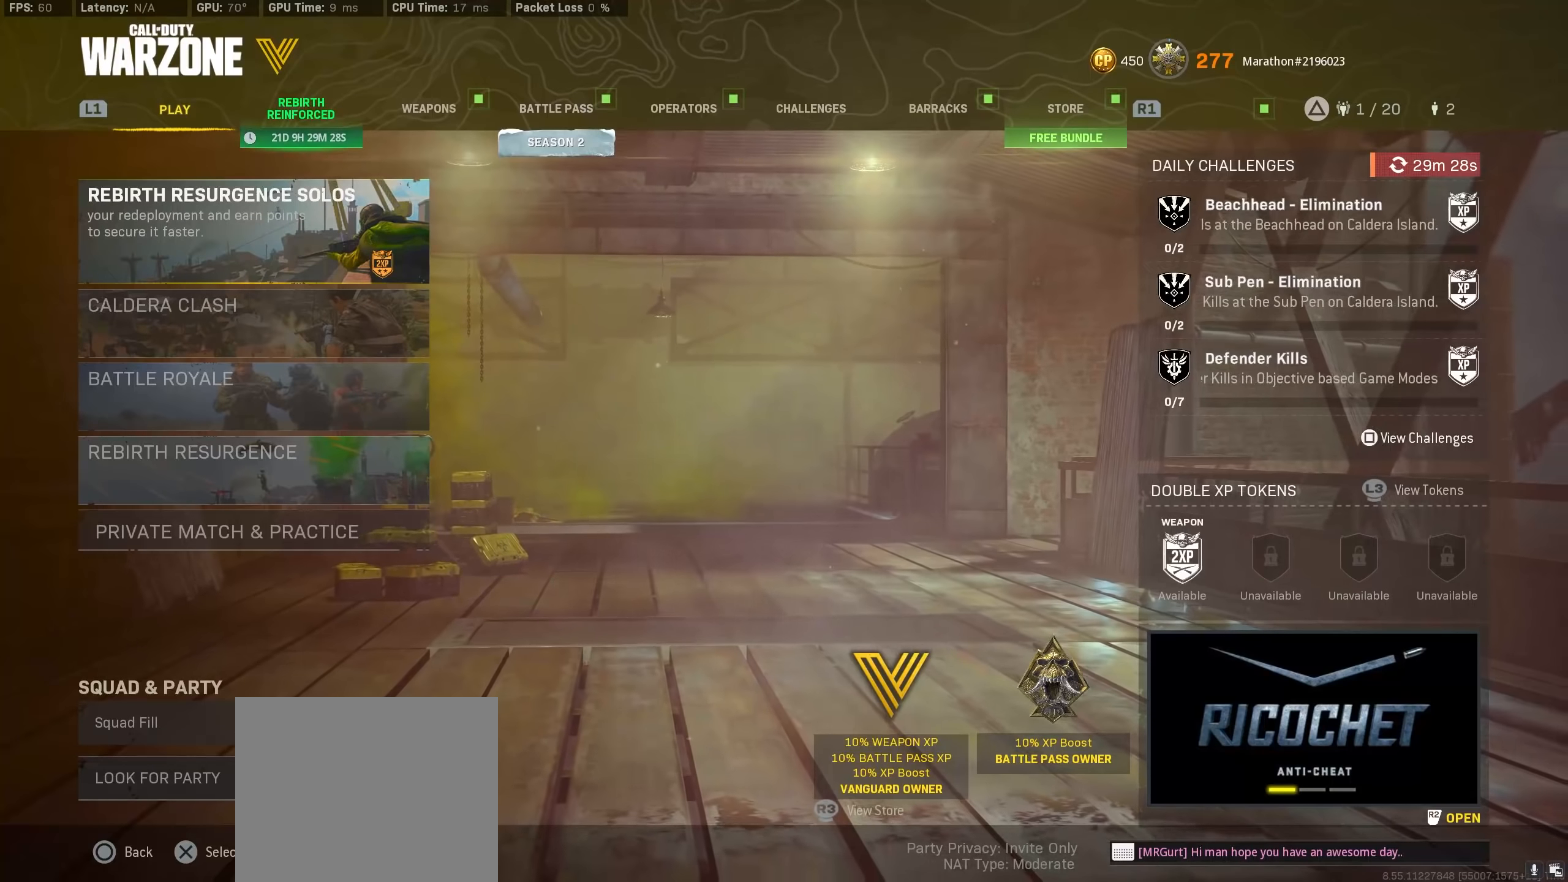
{"buttons": [], "left_stick": "center", "right_stick": "center", "events": []}
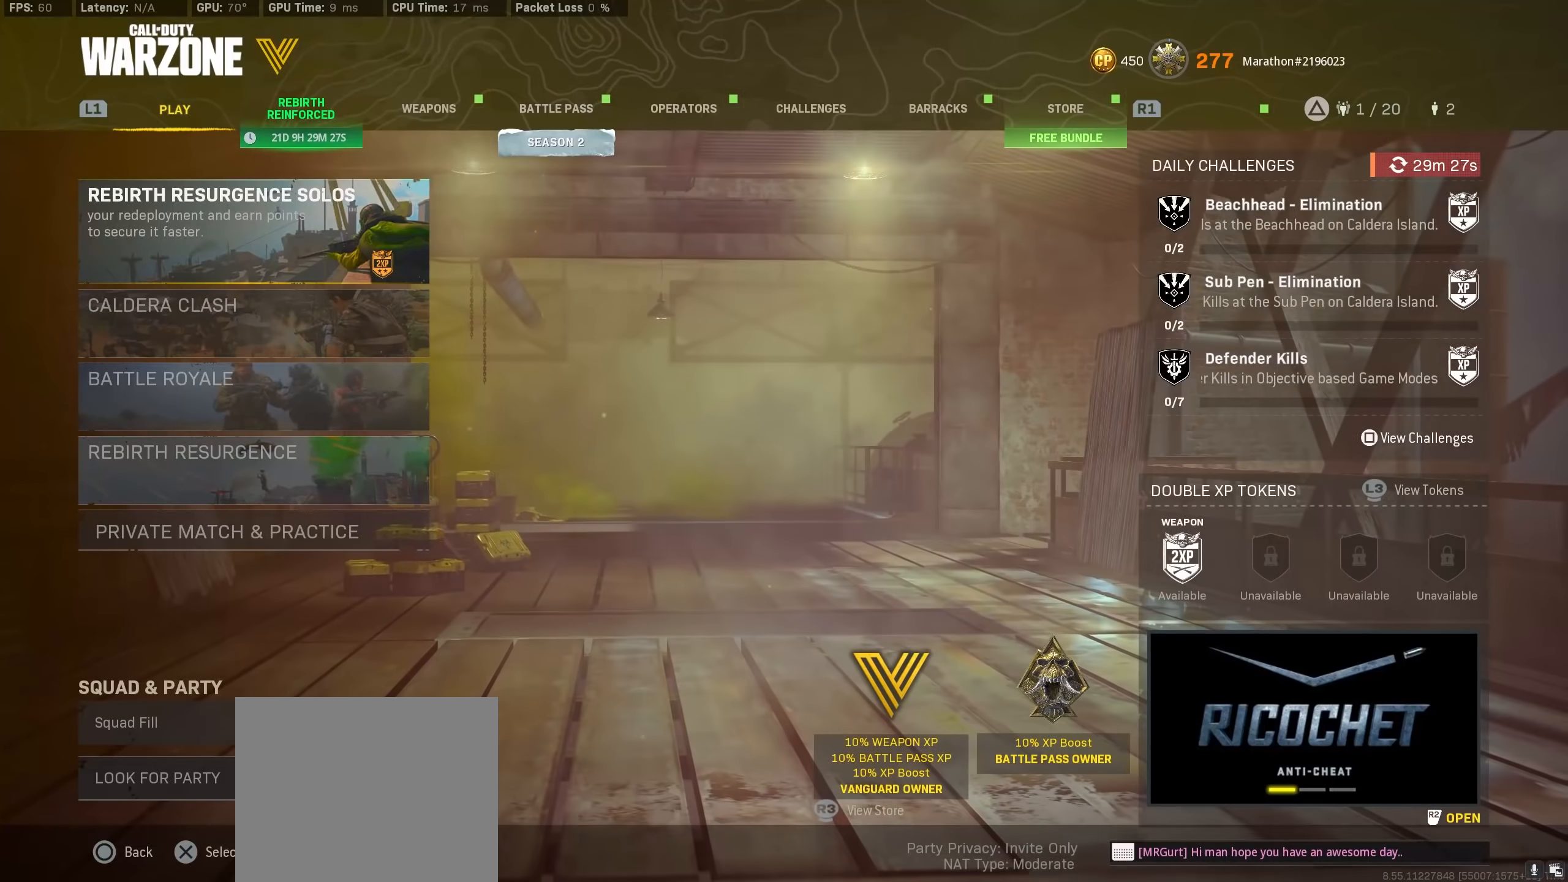
{"buttons": [], "left_stick": "center", "right_stick": "center", "events": []}
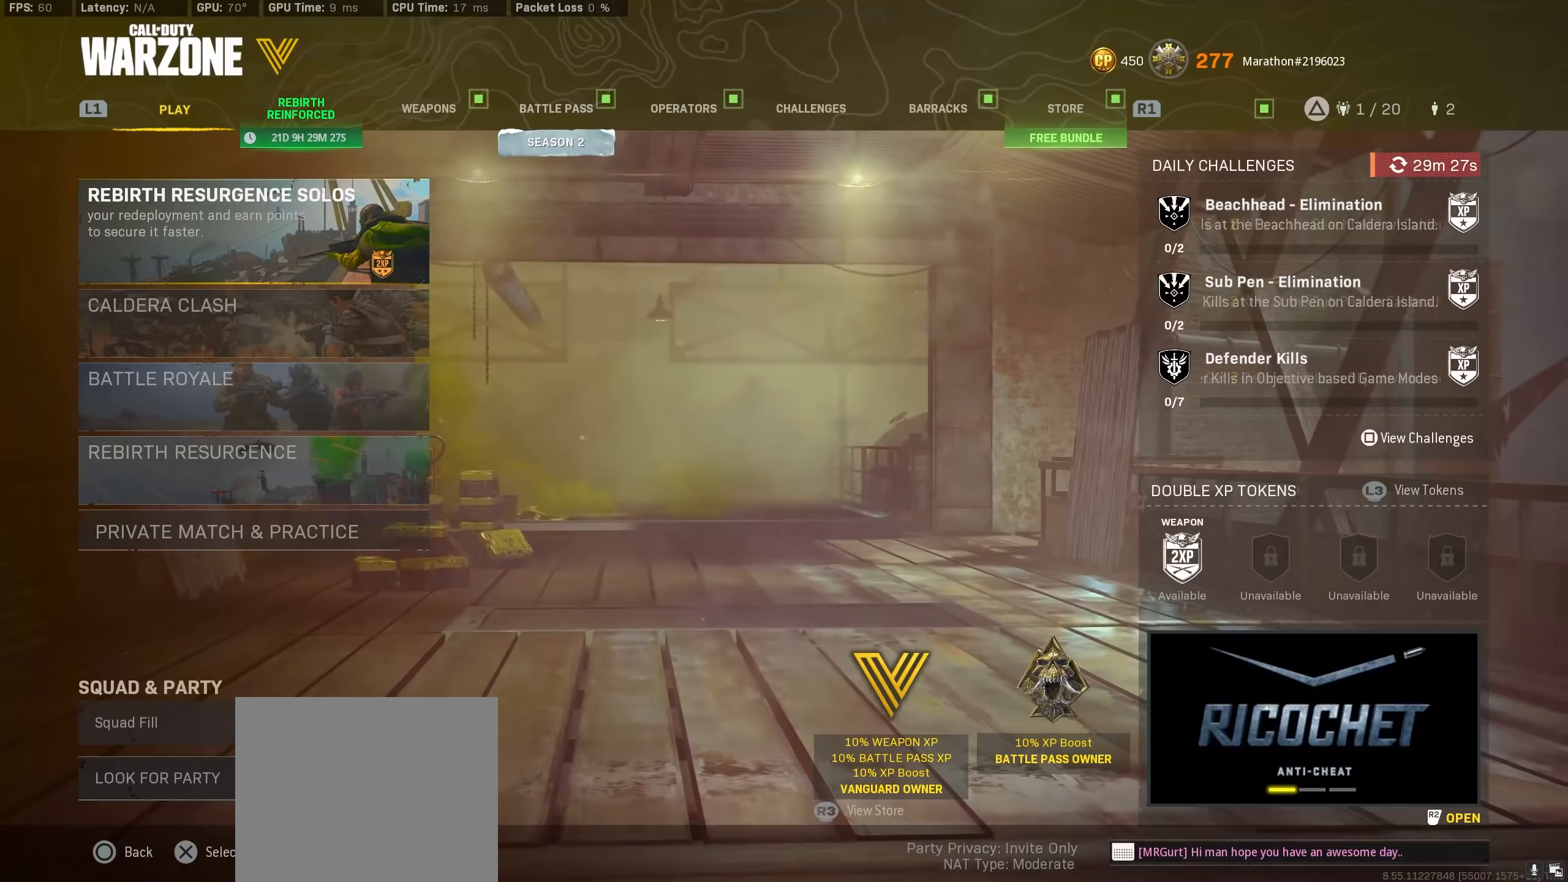
{"buttons": [], "left_stick": "center", "right_stick": "center", "events": []}
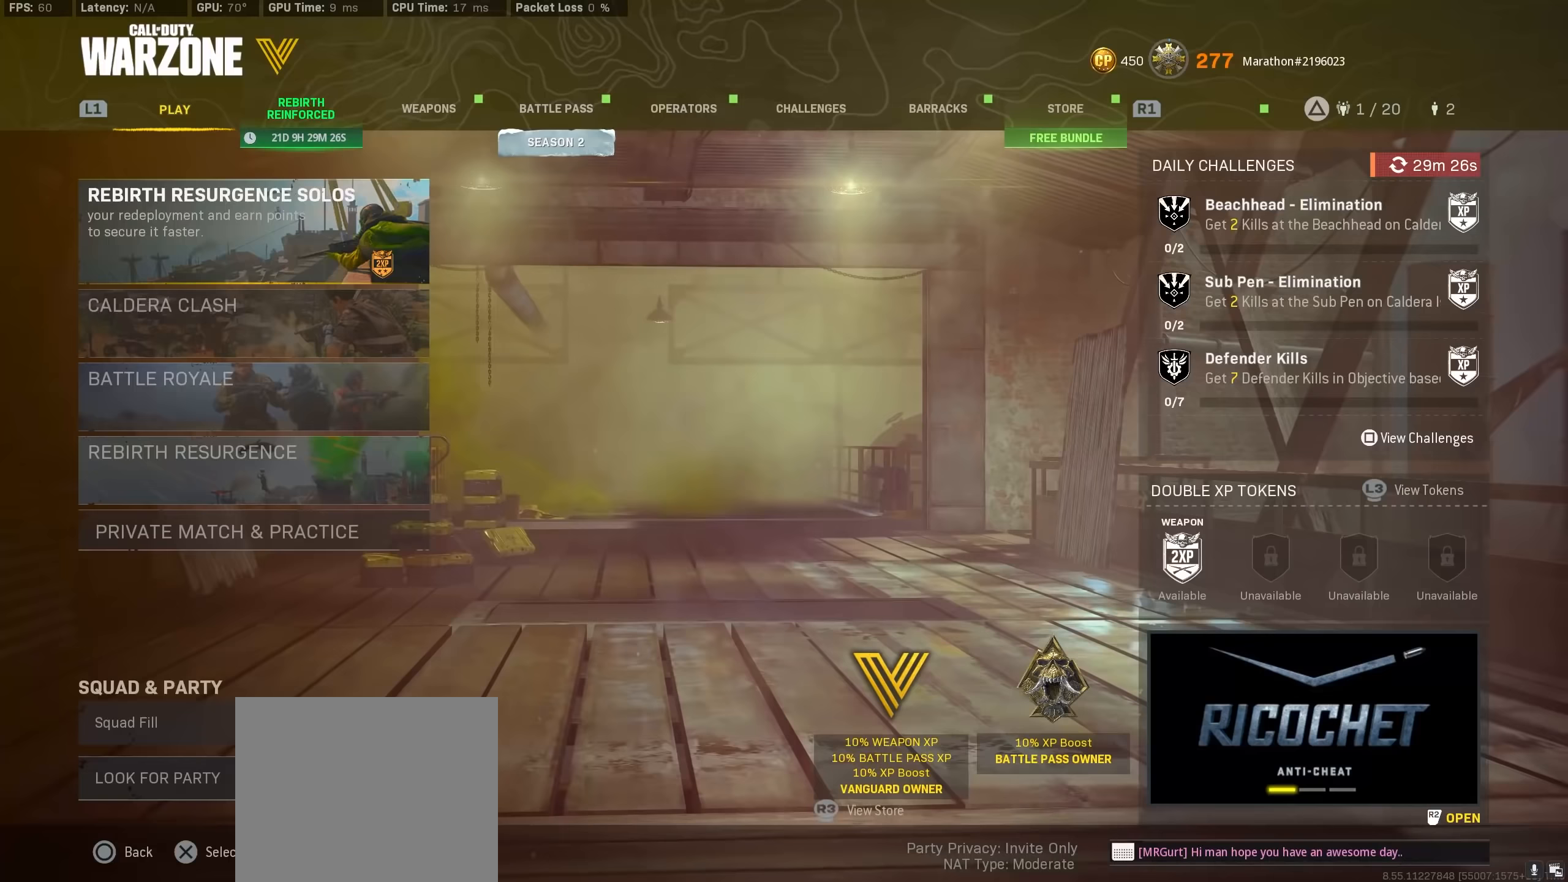
{"buttons": [], "left_stick": "up", "right_stick": "center", "events": [[483, "left_stick", "up"]]}
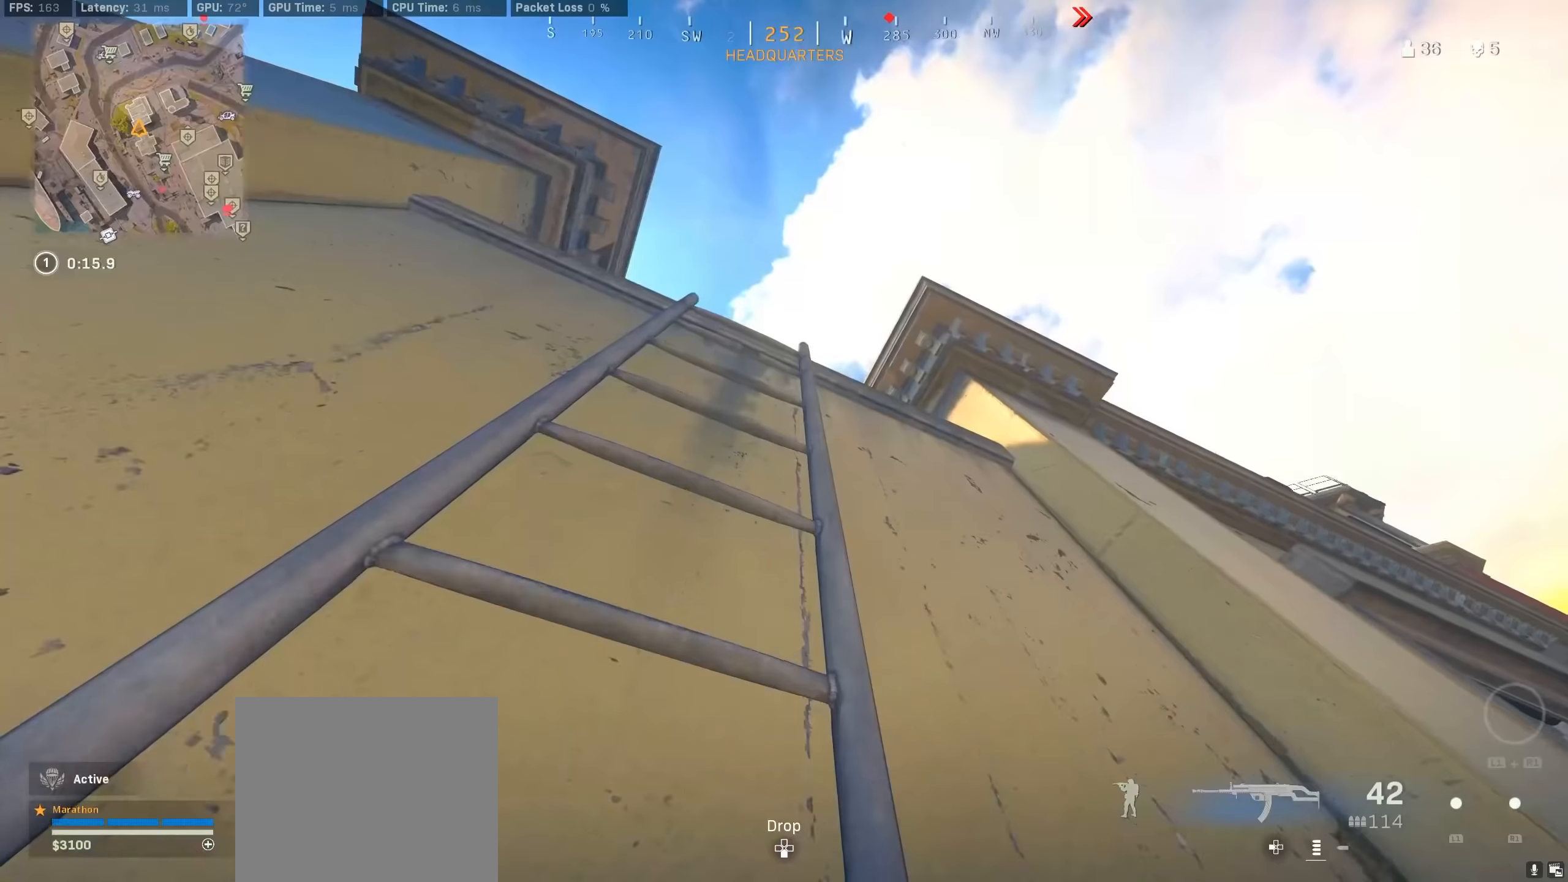
{"buttons": [], "left_stick": "up", "right_stick": "down", "events": [[300, "right_stick", "down"]]}
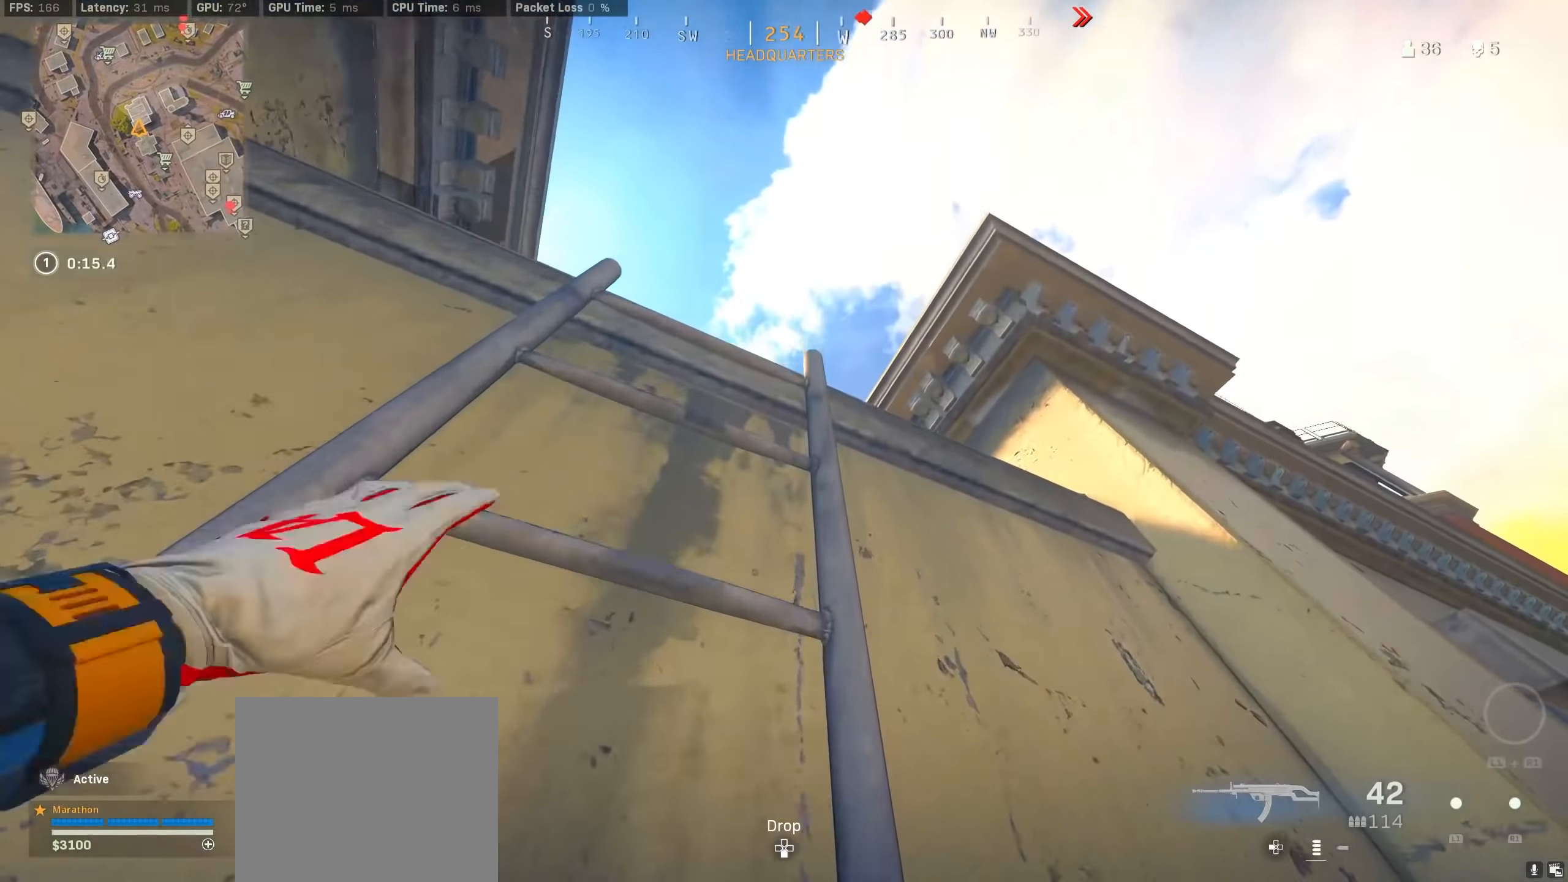
{"buttons": [], "left_stick": "up", "right_stick": "down", "events": []}
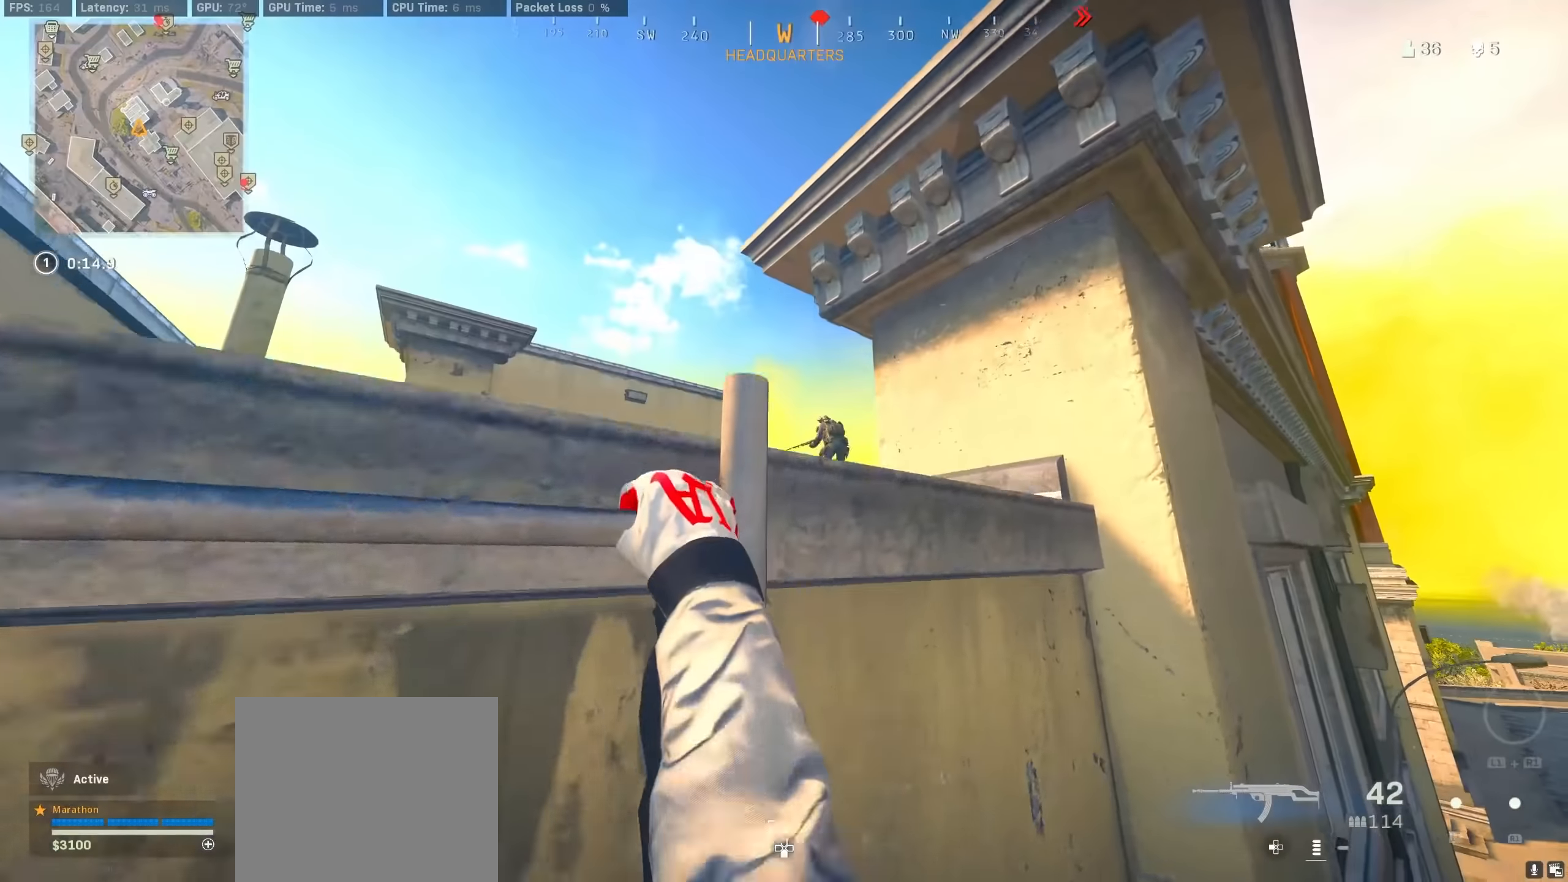
{"buttons": [], "left_stick": "up", "right_stick": "right", "events": [[150, "right_stick", "center"], [500, "right_stick", "right"]]}
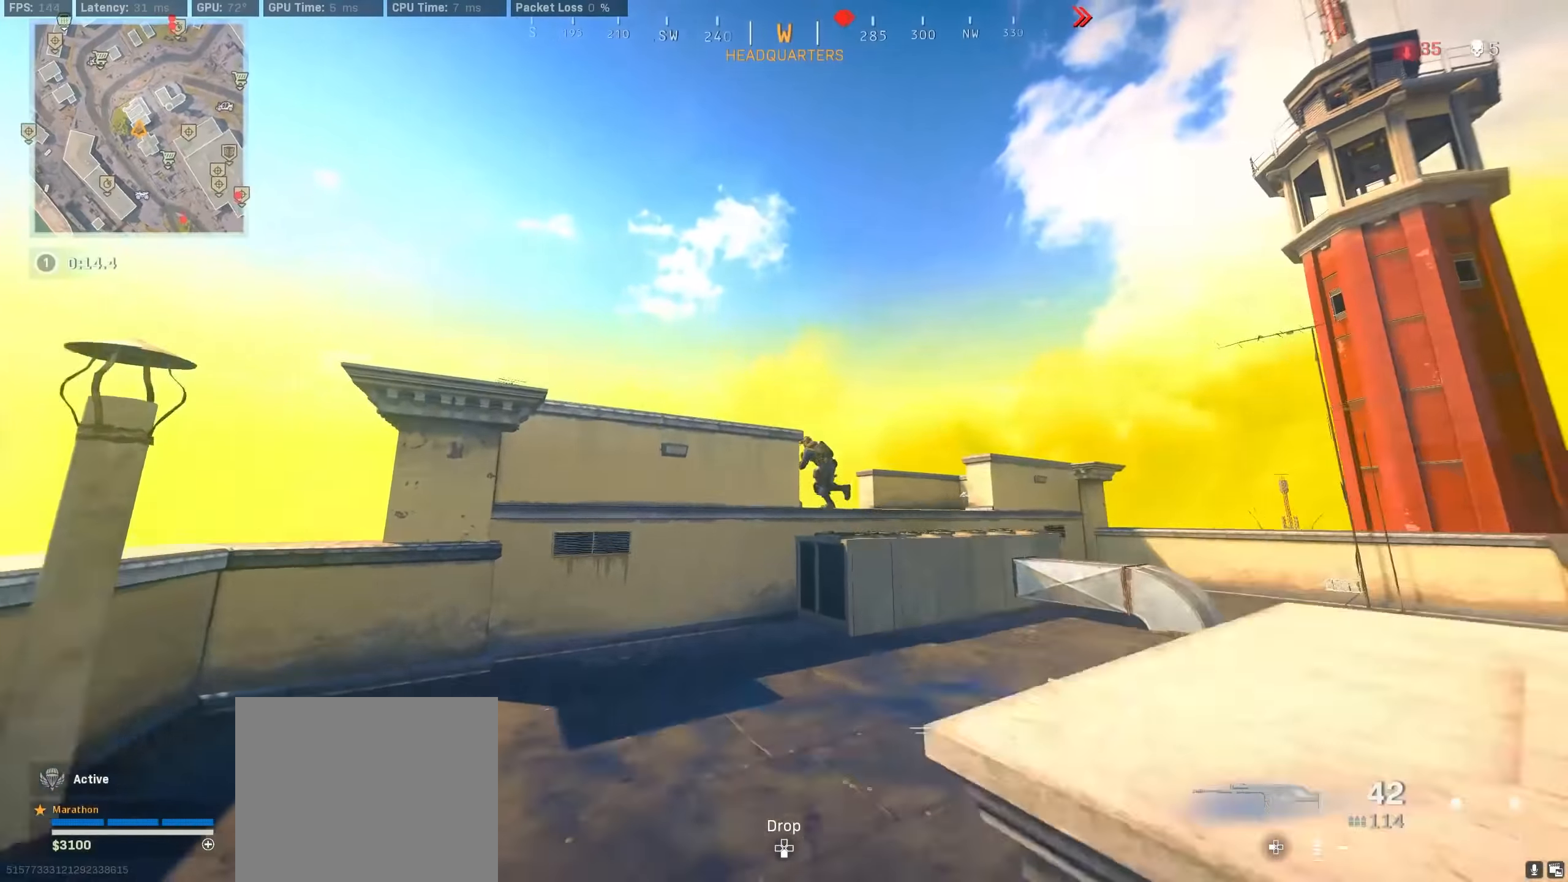
{"buttons": ["CROSS"], "left_stick": "up", "right_stick": "center", "events": [[167, "right_stick", "center"], [183, "left_stick", "up-right"], [283, "left_stick", "up"], [317, "right_stick", "left"], [467, "CROSS", "down"], [467, "right_stick", "center"]]}
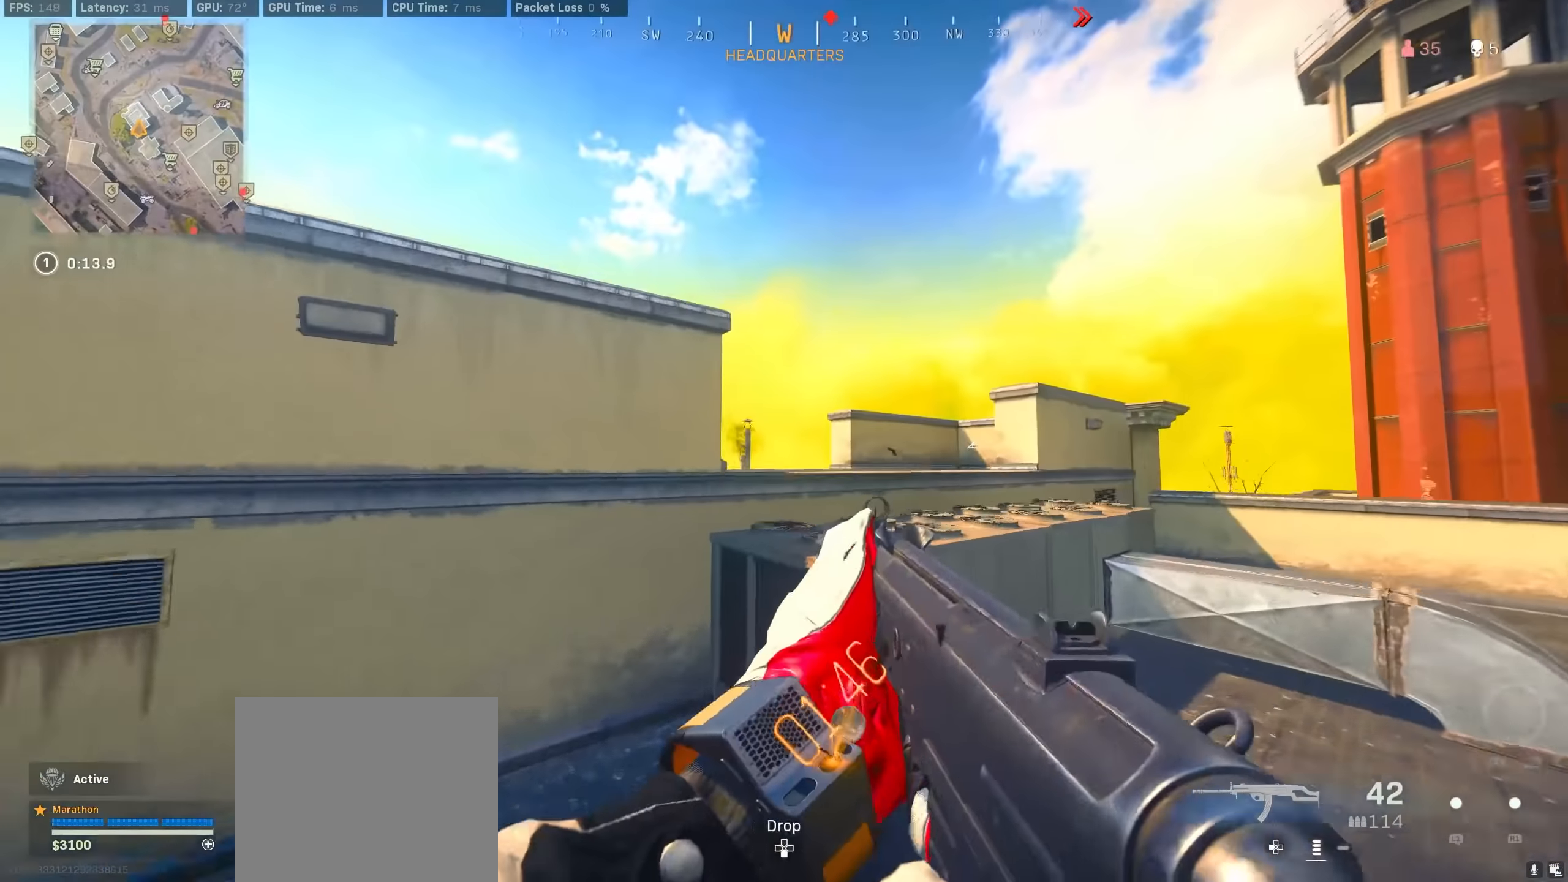
{"buttons": [], "left_stick": "up", "right_stick": "center", "events": [[50, "CROSS", "up"], [83, "CROSS", "down"], [100, "right_stick", "down-left"], [150, "CROSS", "up"], [217, "CROSS", "down"], [283, "CROSS", "up"], [300, "right_stick", "center"], [333, "CROSS", "down"], [433, "CROSS", "up"]]}
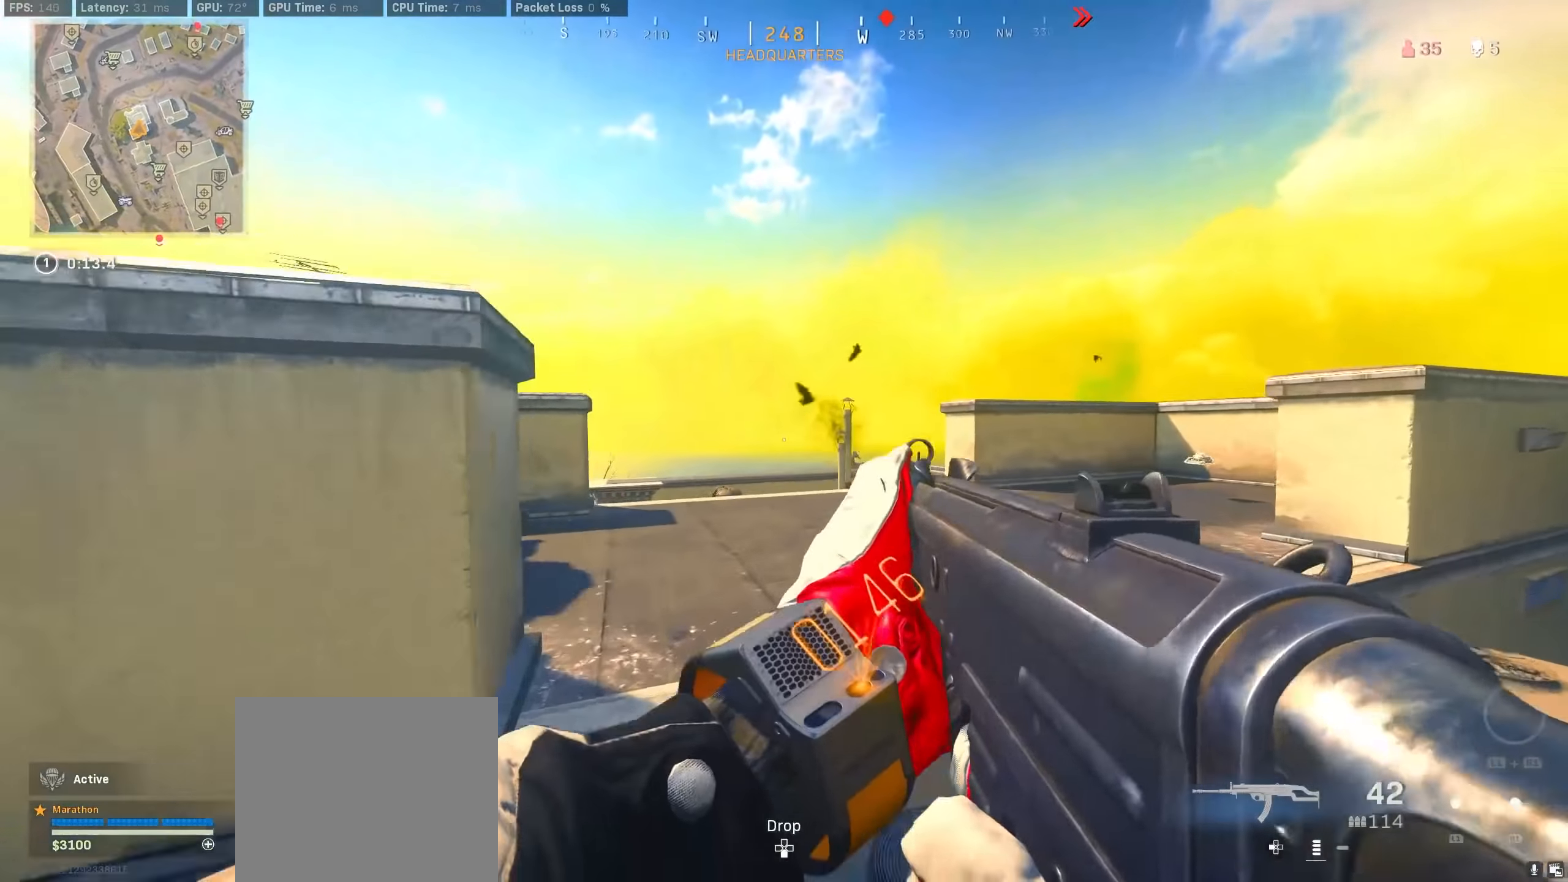
{"buttons": ["L2"], "left_stick": "down", "right_stick": "left", "events": [[133, "right_stick", "left"], [150, "R3", "down"], [333, "R3", "up"], [350, "left_stick", "right"], [400, "CROSS", "down"], [400, "R3", "down"], [433, "L2", "down"], [483, "R3", "up"], [500, "CROSS", "up"], [500, "left_stick", "down"]]}
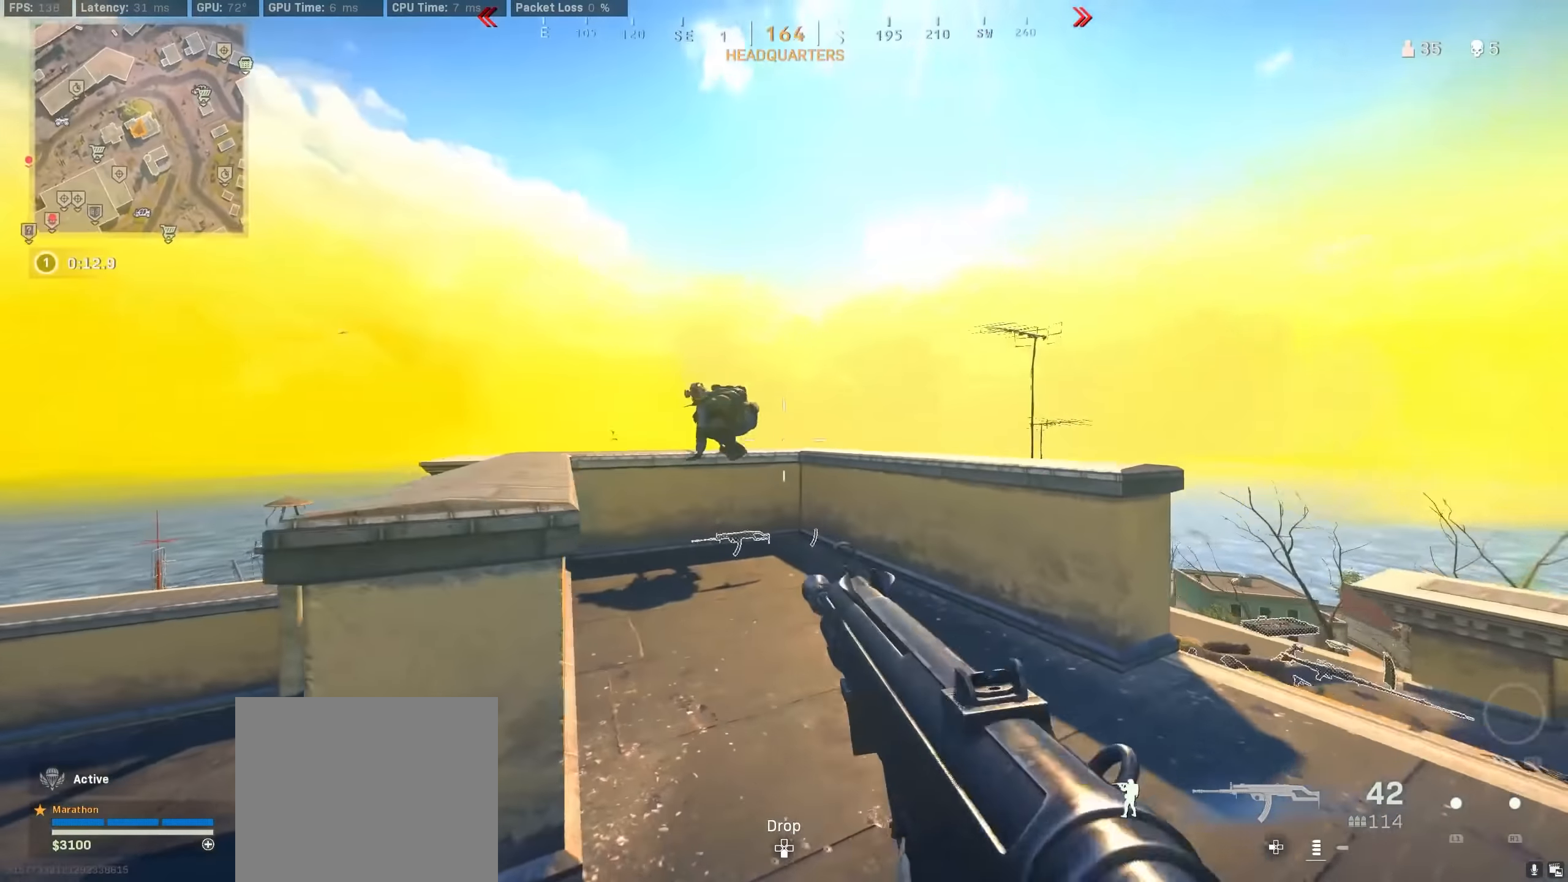
{"buttons": ["L2", "R2"], "left_stick": "up-right", "right_stick": "left", "events": [[67, "left_stick", "down-left"], [83, "R2", "down"], [133, "right_stick", "up"], [183, "left_stick", "down"], [283, "right_stick", "up-left"], [350, "right_stick", "center"], [417, "left_stick", "right"], [467, "left_stick", "up-right"], [467, "right_stick", "left"]]}
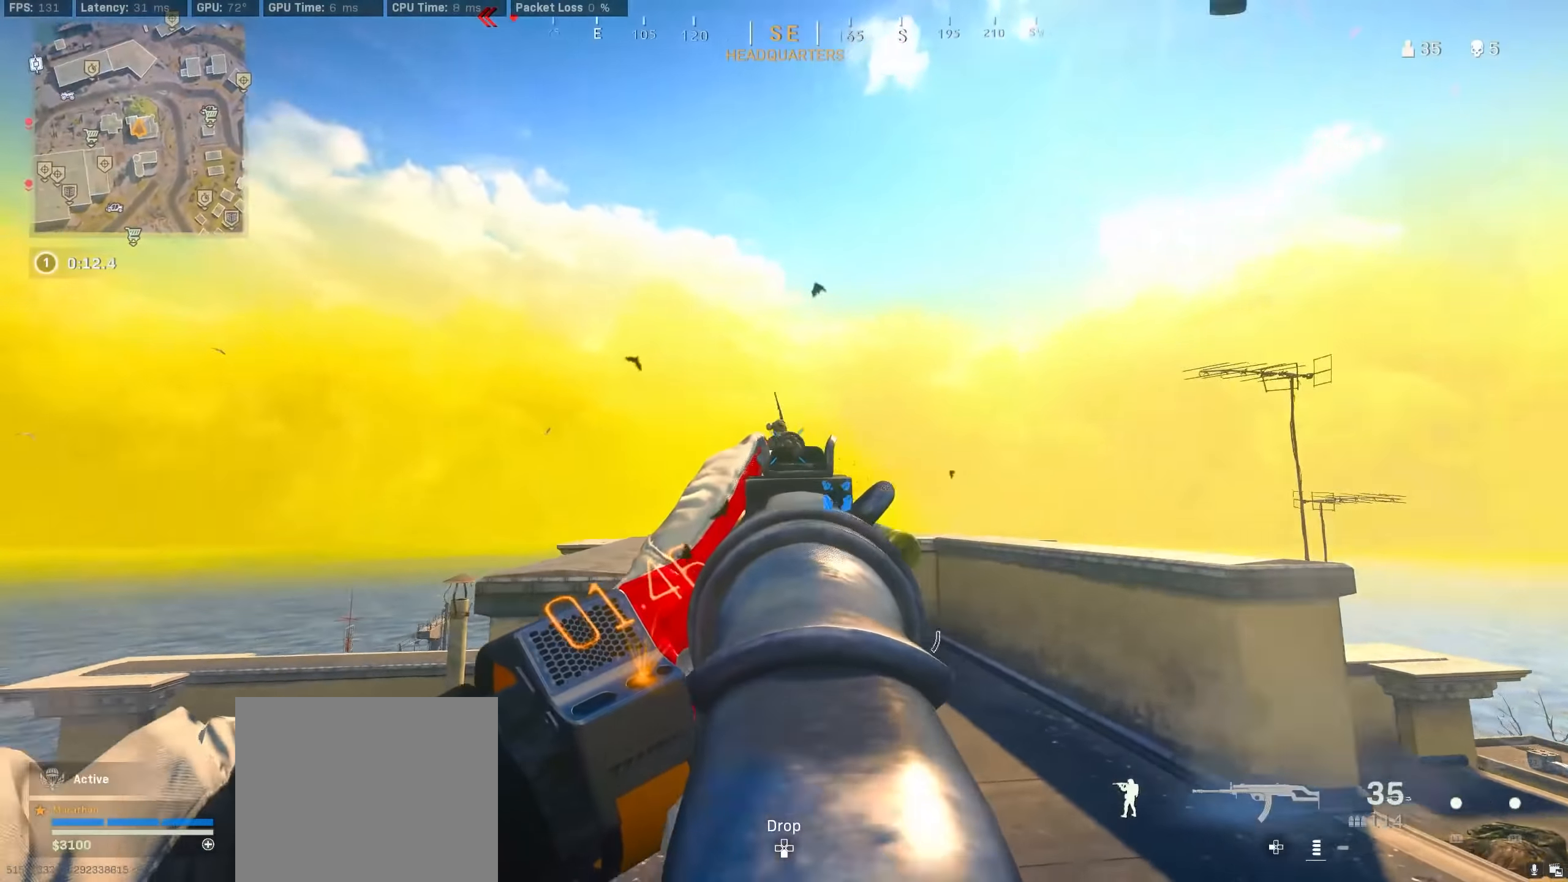
{"buttons": [], "left_stick": "up", "right_stick": "down-right", "events": [[17, "R3", "down"], [100, "R3", "up"], [150, "R3", "down"], [183, "right_stick", "center"], [233, "R3", "up"], [233, "right_stick", "down-left"], [367, "L2", "up"], [367, "R2", "up"], [383, "right_stick", "down-right"], [417, "left_stick", "up"]]}
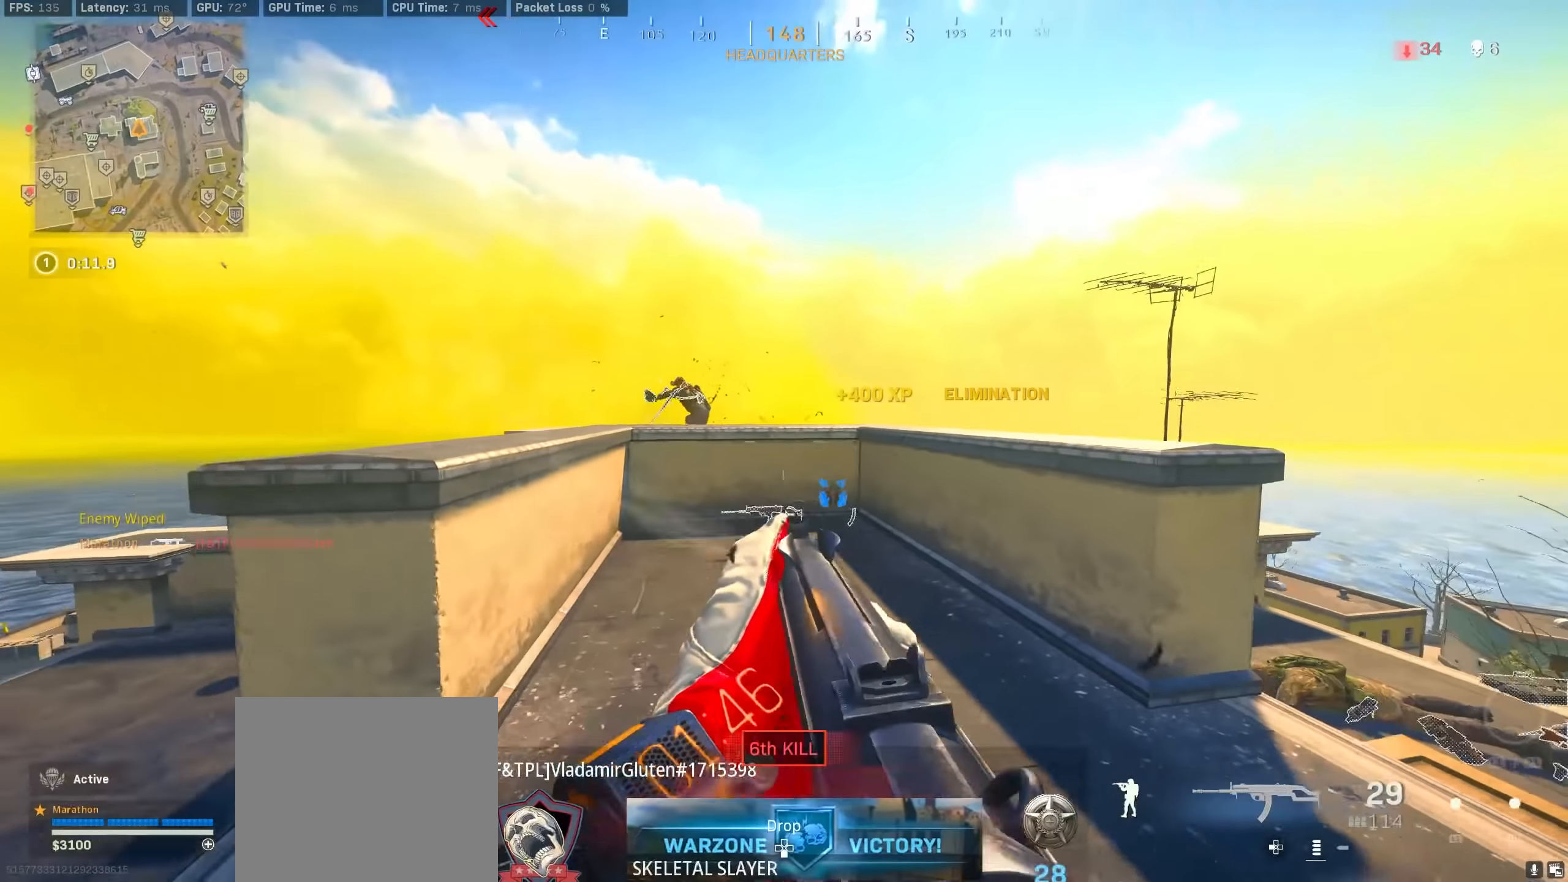
{"buttons": [], "left_stick": "up", "right_stick": "down-left", "events": [[17, "right_stick", "center"], [267, "right_stick", "down-left"], [383, "CROSS", "down"], [467, "CROSS", "up"]]}